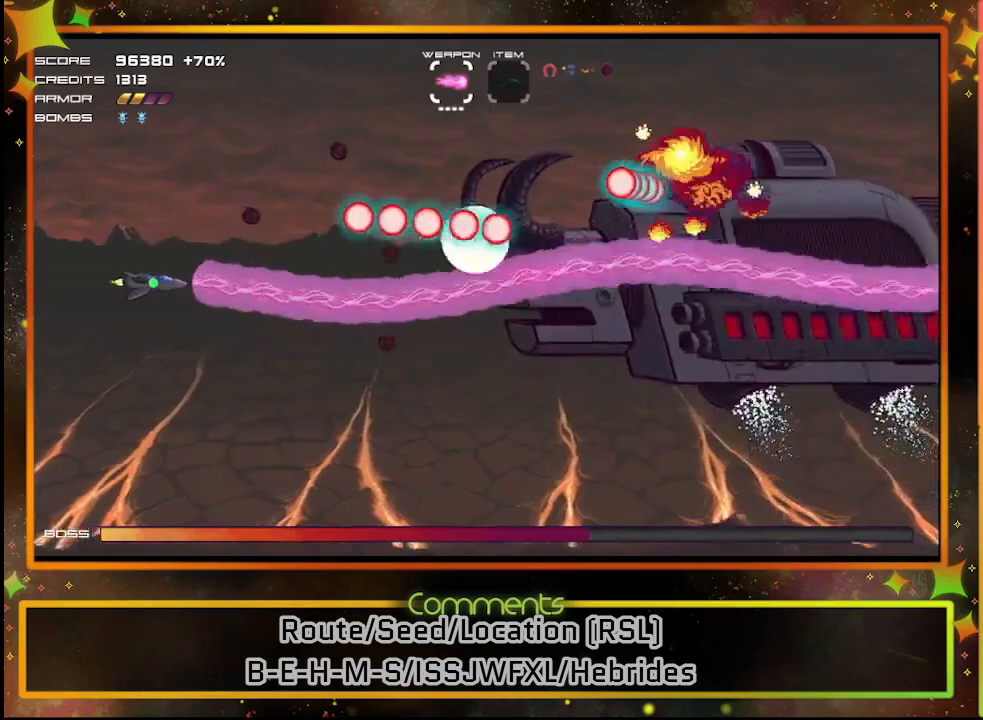
Gameplay with a controller (PlayStation layout); each line is a JSON object with the inputs held at the frame after it. "events" lists button and stick changes between this image and that frame as [ms after this image, input, new state], when the widget could be followed in between. Not read: R3 right_stick.
{"buttons": ["SQUARE"], "left_stick": "center", "events": [[100, "DPAD_DOWN", "down"], [117, "TRIANGLE", "up"], [233, "DPAD_RIGHT", "down"], [333, "DPAD_DOWN", "up"], [350, "DPAD_RIGHT", "up"]]}
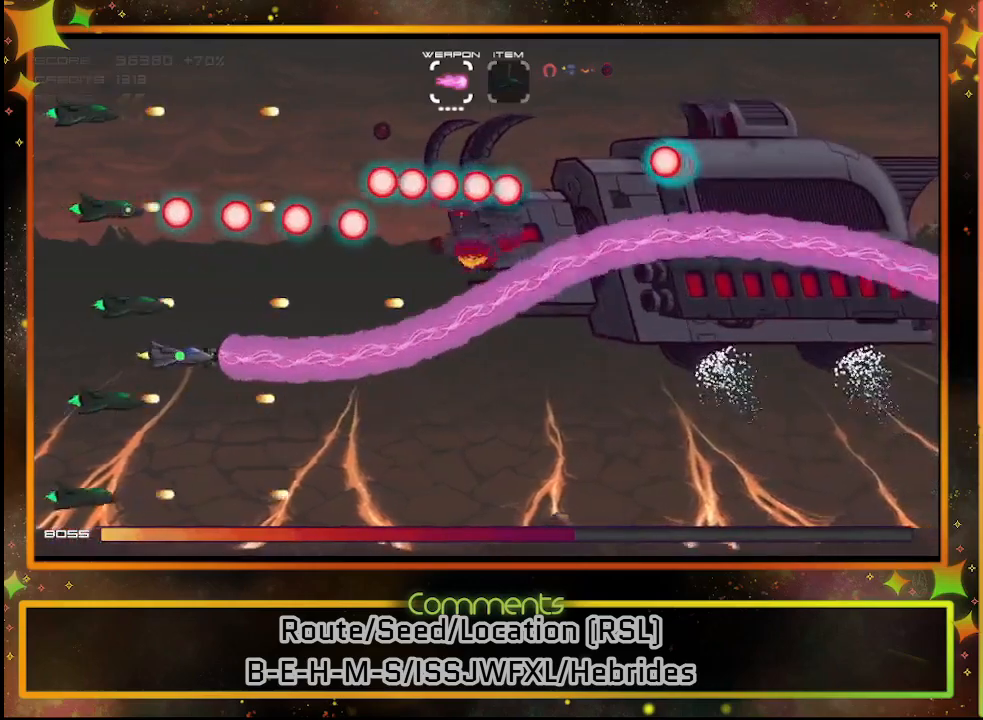
{"buttons": ["SQUARE", "DPAD_UP"], "left_stick": "center", "events": [[17, "DPAD_RIGHT", "down"], [50, "DPAD_DOWN", "down"], [133, "DPAD_DOWN", "up"], [200, "DPAD_RIGHT", "up"], [483, "DPAD_UP", "down"]]}
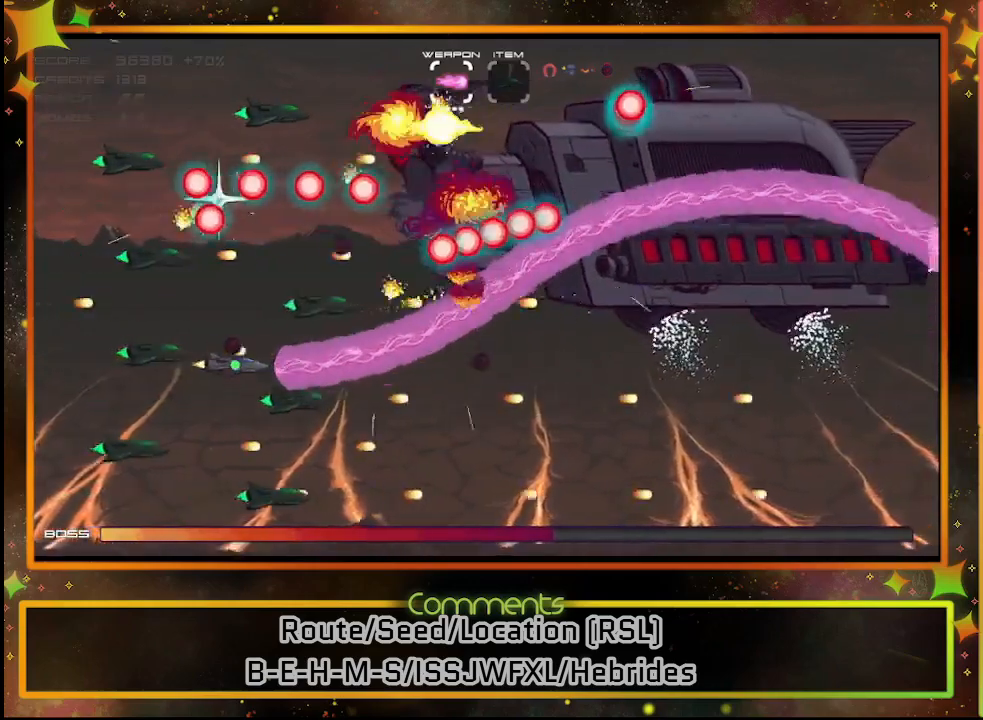
{"buttons": ["SQUARE", "DPAD_LEFT"], "left_stick": "center", "events": [[17, "DPAD_LEFT", "down"], [17, "DPAD_UP", "up"]]}
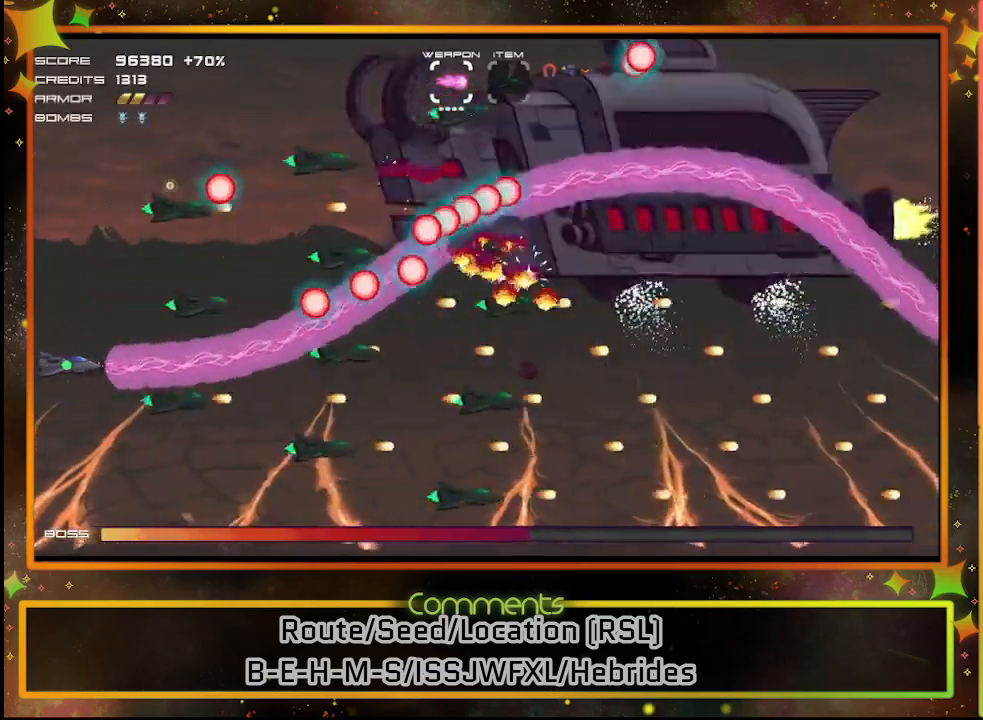
{"buttons": ["SQUARE", "DPAD_UP"], "left_stick": "center", "events": [[133, "DPAD_LEFT", "up"], [333, "DPAD_UP", "down"]]}
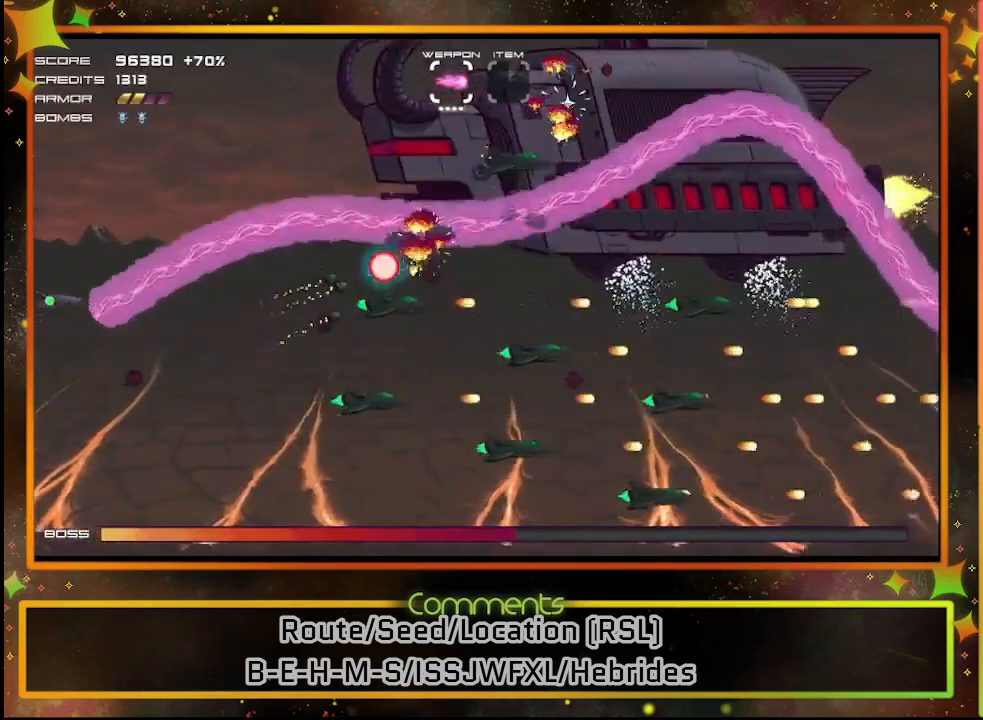
{"buttons": ["SQUARE", "DPAD_UP"], "left_stick": "center", "events": [[33, "DPAD_UP", "up"], [50, "DPAD_RIGHT", "down"], [167, "DPAD_DOWN", "down"], [217, "DPAD_RIGHT", "up"], [283, "DPAD_DOWN", "up"], [433, "DPAD_UP", "down"]]}
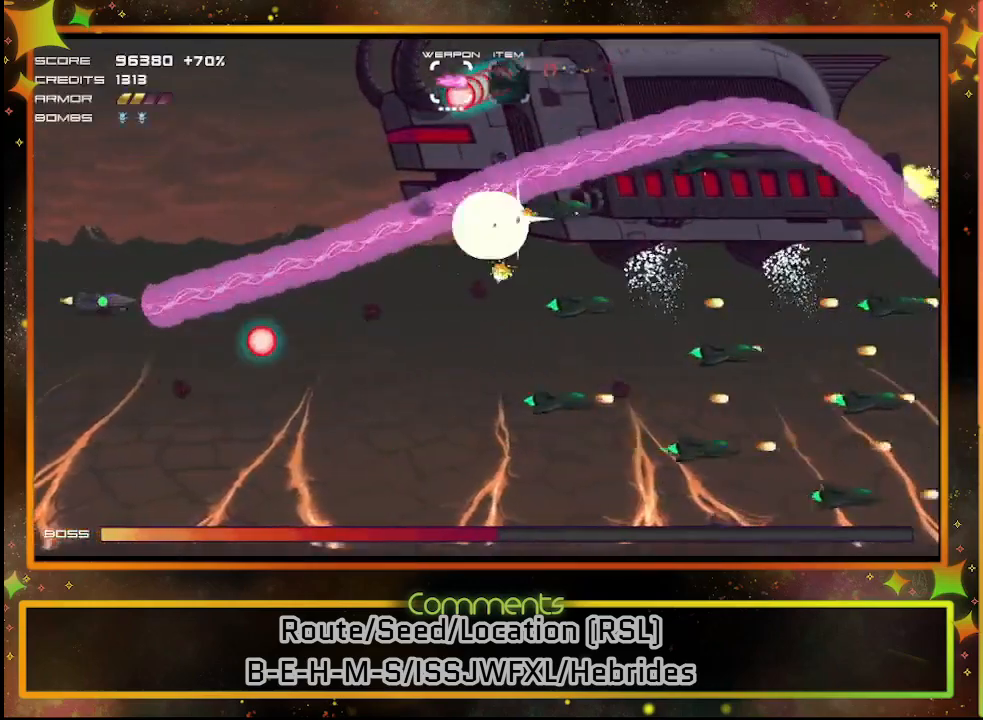
{"buttons": ["SQUARE", "DPAD_DOWN", "DPAD_RIGHT"], "left_stick": "center", "events": [[183, "DPAD_RIGHT", "down"], [200, "DPAD_UP", "up"], [283, "DPAD_DOWN", "down"]]}
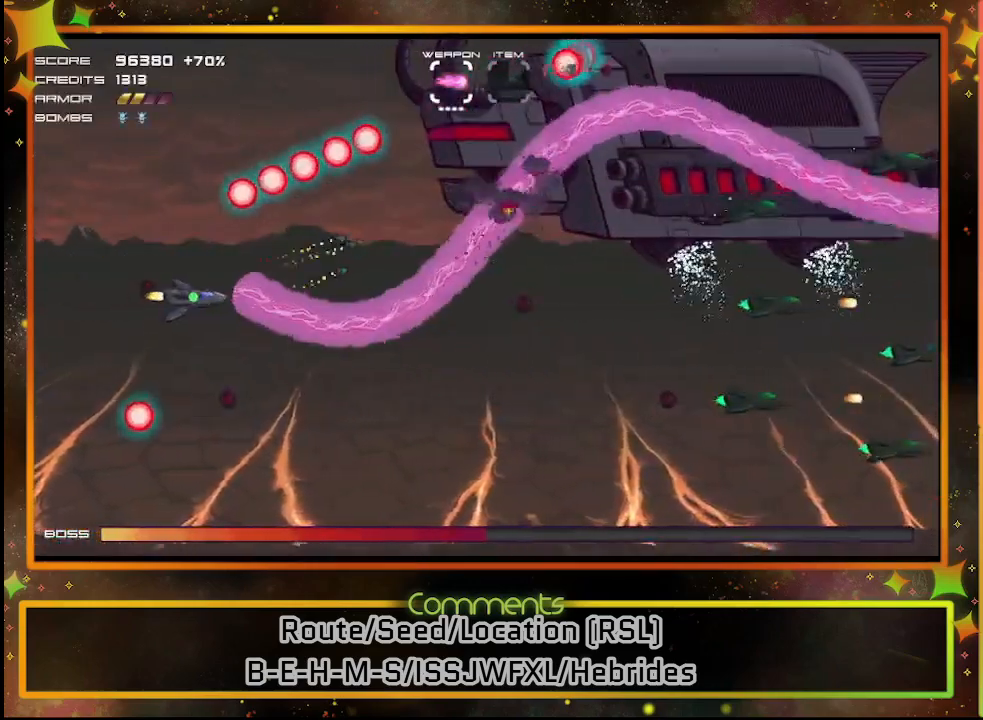
{"buttons": ["SQUARE"], "left_stick": "center", "events": [[67, "DPAD_RIGHT", "up"], [100, "DPAD_DOWN", "up"], [250, "DPAD_DOWN", "down"], [383, "DPAD_DOWN", "up"]]}
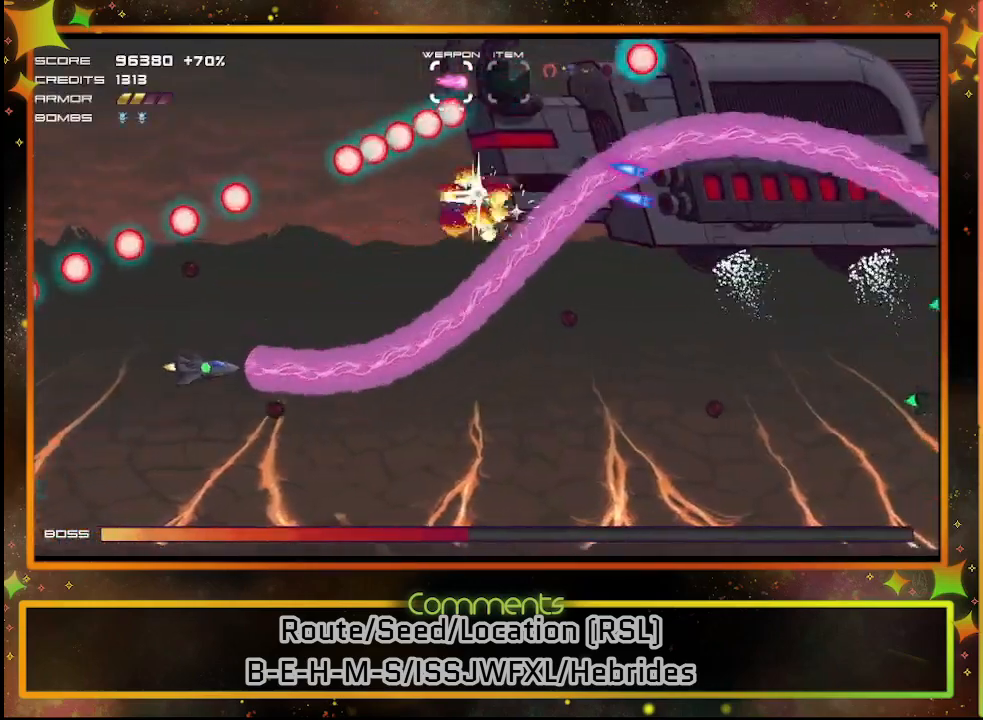
{"buttons": ["SQUARE"], "left_stick": "center", "events": [[100, "DPAD_DOWN", "down"], [217, "DPAD_DOWN", "up"], [350, "DPAD_DOWN", "down"], [350, "DPAD_RIGHT", "down"], [450, "DPAD_DOWN", "up"], [500, "DPAD_RIGHT", "up"]]}
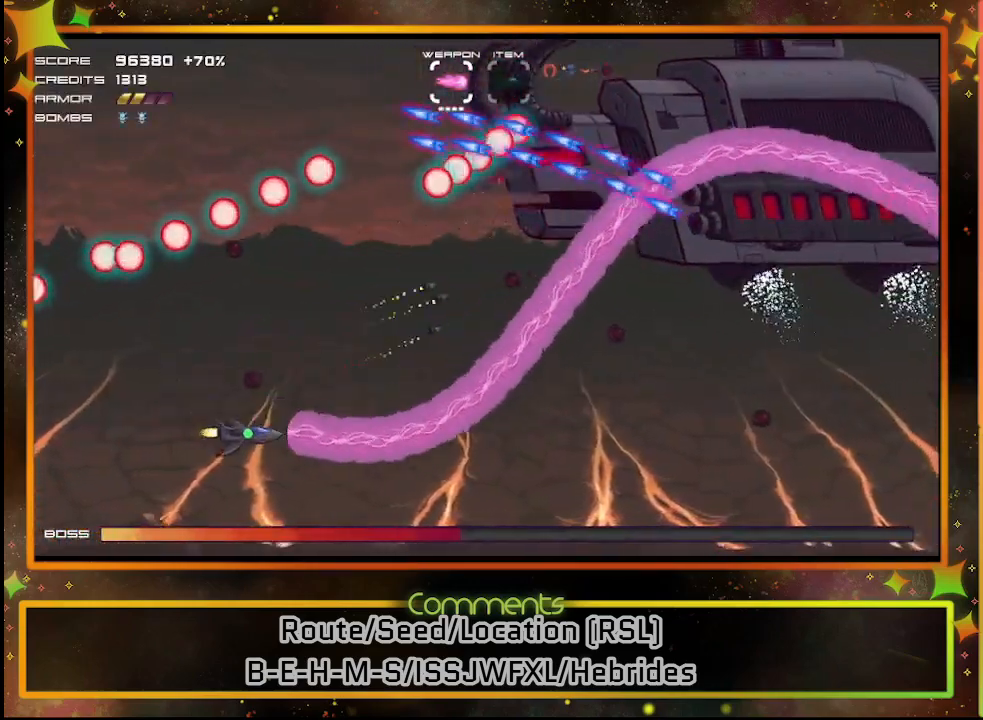
{"buttons": ["SQUARE"], "left_stick": "center", "events": [[233, "DPAD_RIGHT", "down"], [350, "DPAD_DOWN", "down"], [400, "DPAD_RIGHT", "up"], [467, "DPAD_DOWN", "up"]]}
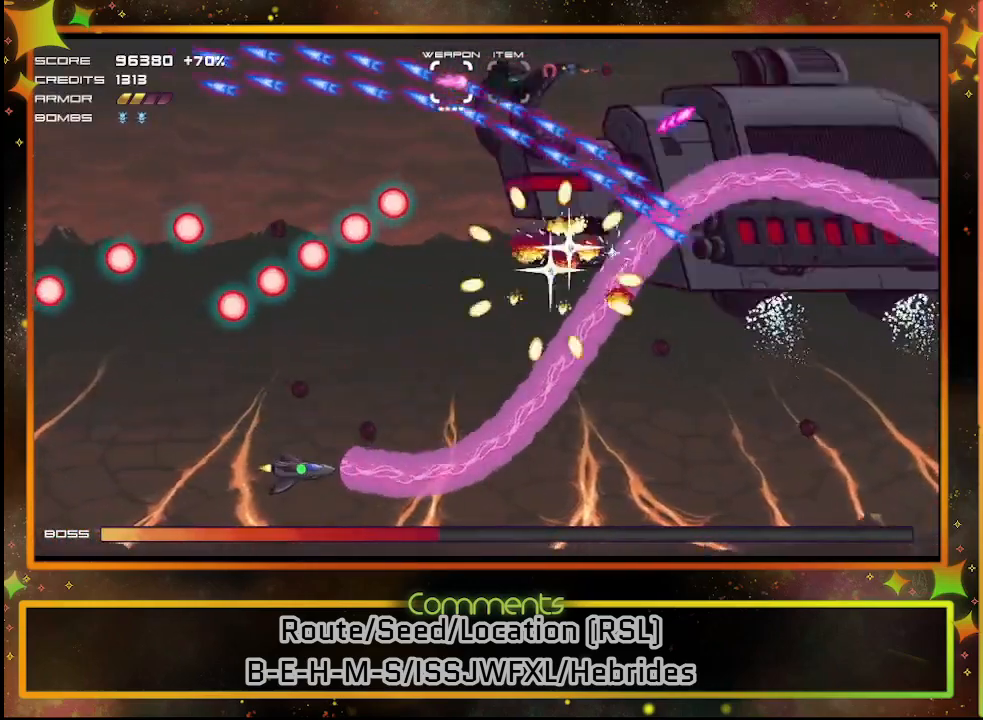
{"buttons": ["SQUARE"], "left_stick": "center", "events": [[333, "DPAD_RIGHT", "down"], [417, "DPAD_DOWN", "down"], [417, "DPAD_RIGHT", "up"], [467, "DPAD_DOWN", "up"]]}
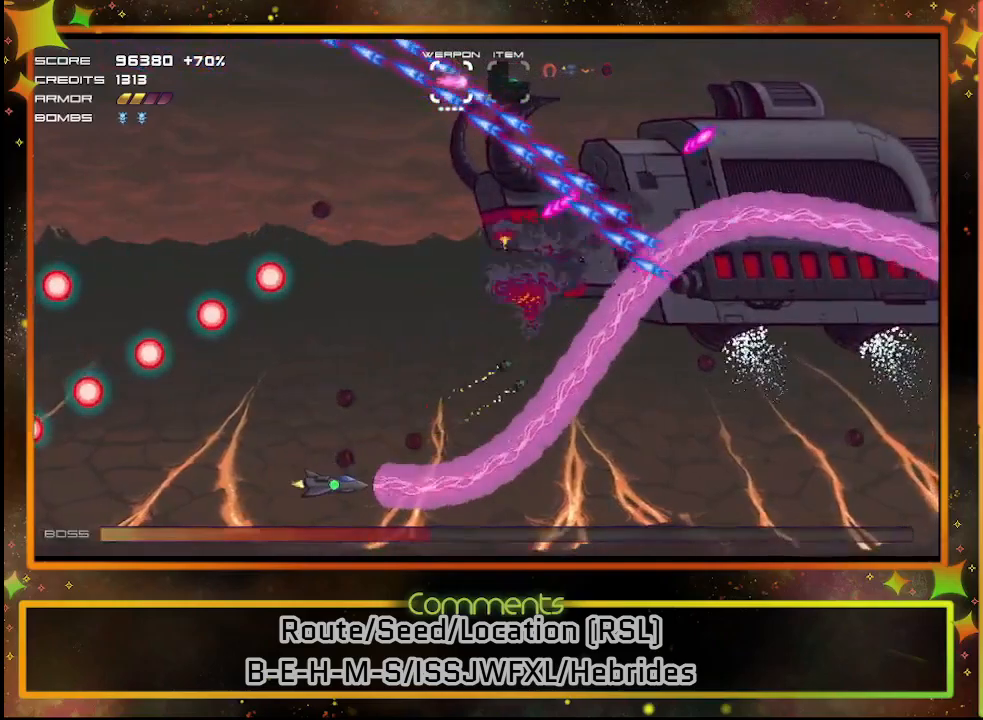
{"buttons": ["SQUARE", "DPAD_DOWN"], "left_stick": "center", "events": [[367, "DPAD_LEFT", "down"], [433, "DPAD_DOWN", "down"], [450, "DPAD_LEFT", "up"]]}
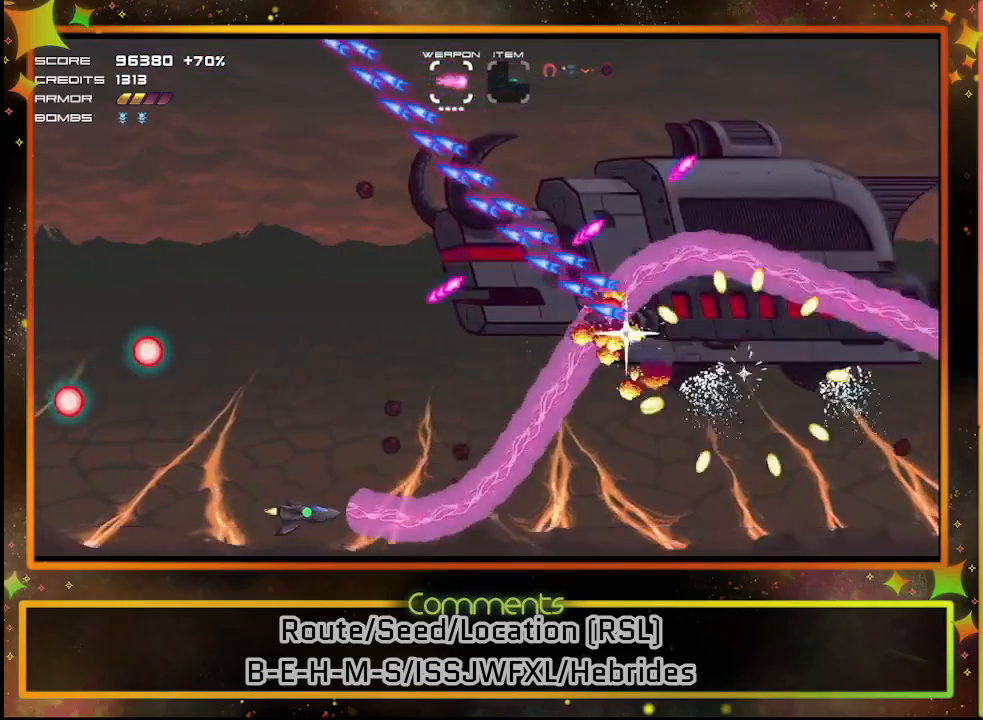
{"buttons": ["SQUARE", "DPAD_RIGHT"], "left_stick": "center", "events": [[83, "DPAD_DOWN", "up"], [150, "DPAD_DOWN", "down"], [167, "DPAD_RIGHT", "down"], [283, "DPAD_DOWN", "up"], [283, "DPAD_RIGHT", "up"], [483, "DPAD_RIGHT", "down"]]}
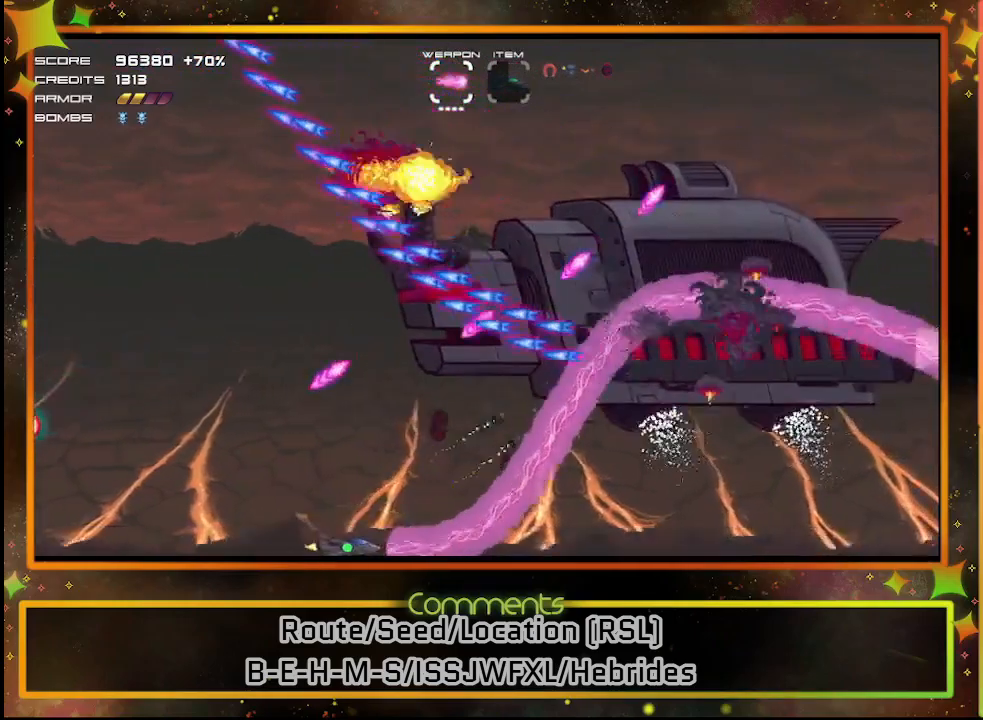
{"buttons": ["SQUARE", "DPAD_DOWN", "DPAD_RIGHT"], "left_stick": "center", "events": [[133, "DPAD_DOWN", "down"], [167, "DPAD_DOWN", "up"], [200, "DPAD_DOWN", "down"], [217, "DPAD_RIGHT", "up"], [233, "DPAD_DOWN", "up"], [400, "DPAD_RIGHT", "down"], [417, "DPAD_DOWN", "down"]]}
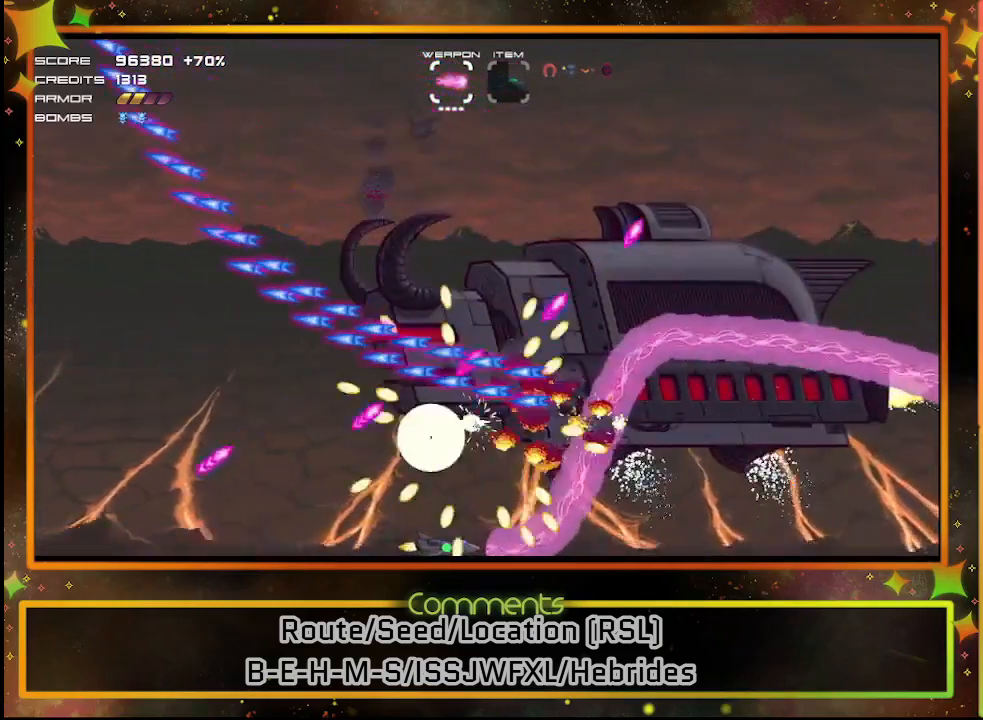
{"buttons": ["SQUARE"], "left_stick": "center", "events": [[83, "DPAD_RIGHT", "up"], [100, "DPAD_DOWN", "up"], [267, "DPAD_RIGHT", "down"], [433, "DPAD_RIGHT", "up"]]}
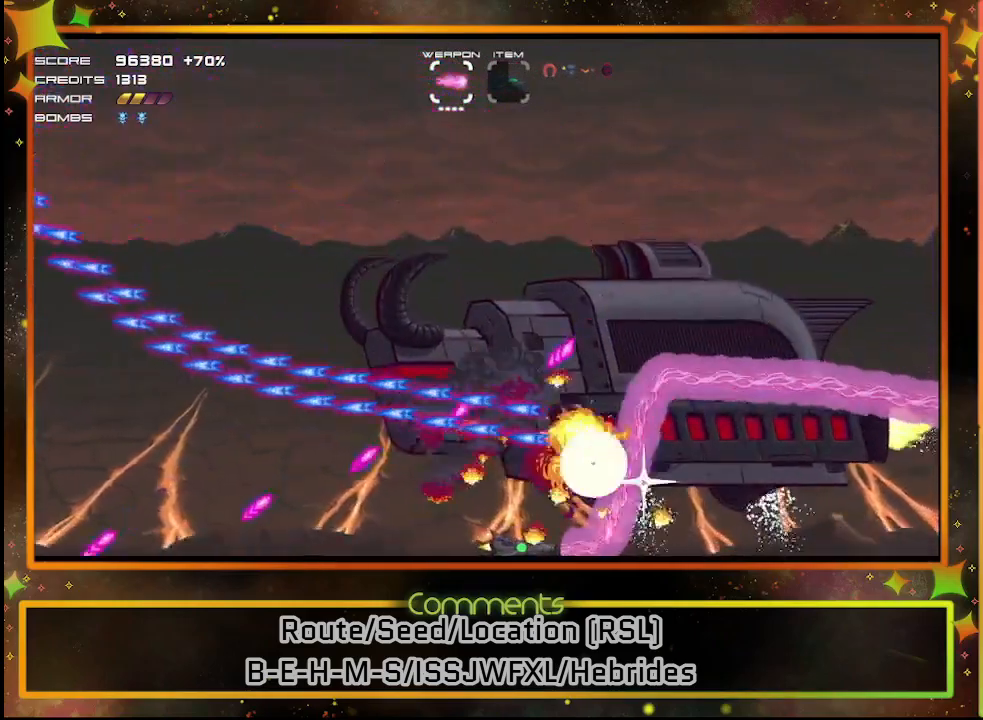
{"buttons": ["SQUARE", "DPAD_LEFT"], "left_stick": "center", "events": [[400, "DPAD_LEFT", "down"]]}
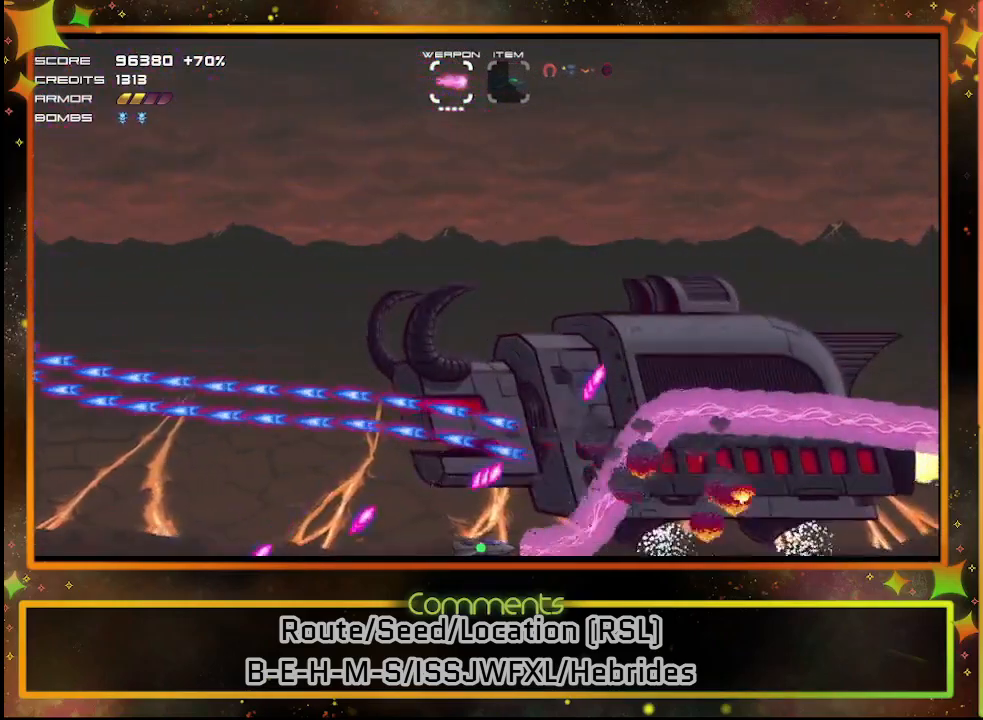
{"buttons": ["SQUARE", "DPAD_LEFT"], "left_stick": "center", "events": [[50, "DPAD_LEFT", "up"], [117, "DPAD_RIGHT", "down"], [300, "DPAD_DOWN", "down"], [300, "DPAD_RIGHT", "up"], [317, "DPAD_DOWN", "up"], [400, "DPAD_LEFT", "down"]]}
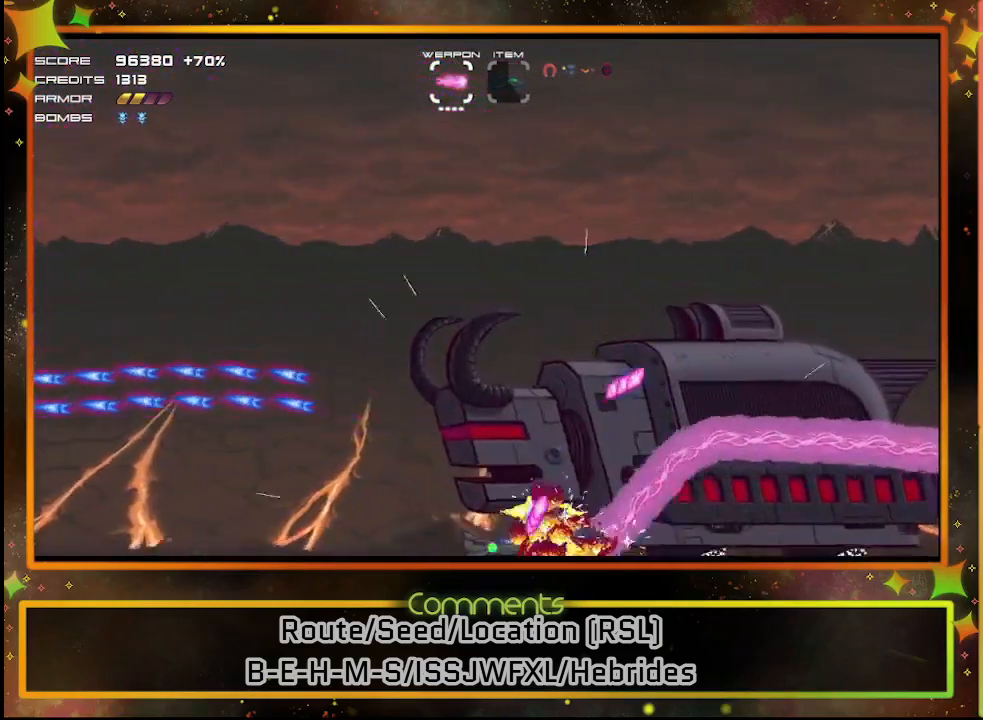
{"buttons": ["SQUARE", "DPAD_UP", "DPAD_LEFT"], "left_stick": "center", "events": [[483, "DPAD_UP", "down"]]}
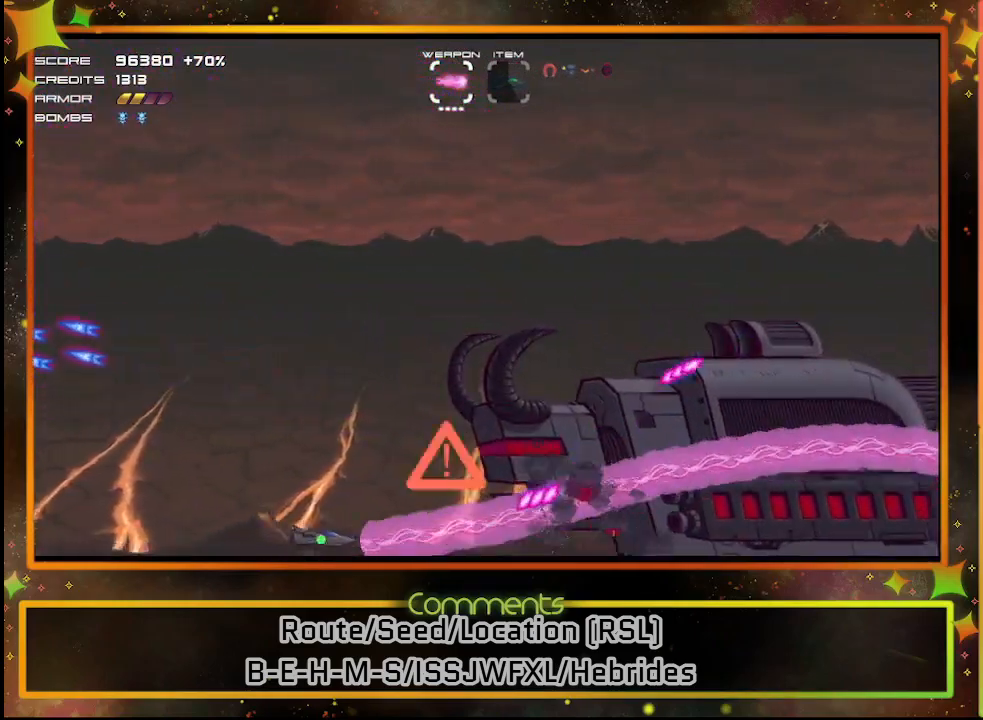
{"buttons": ["SQUARE", "DPAD_UP"], "left_stick": "center", "events": [[233, "DPAD_LEFT", "up"]]}
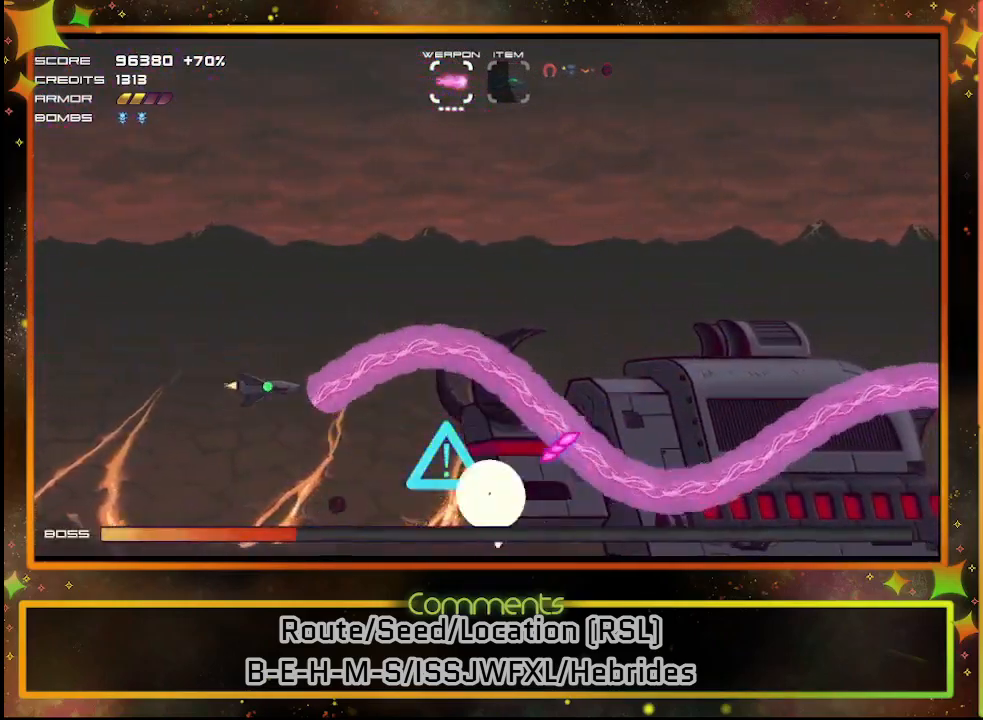
{"buttons": ["SQUARE", "DPAD_LEFT"], "left_stick": "center", "events": [[350, "DPAD_LEFT", "down"], [400, "DPAD_UP", "up"]]}
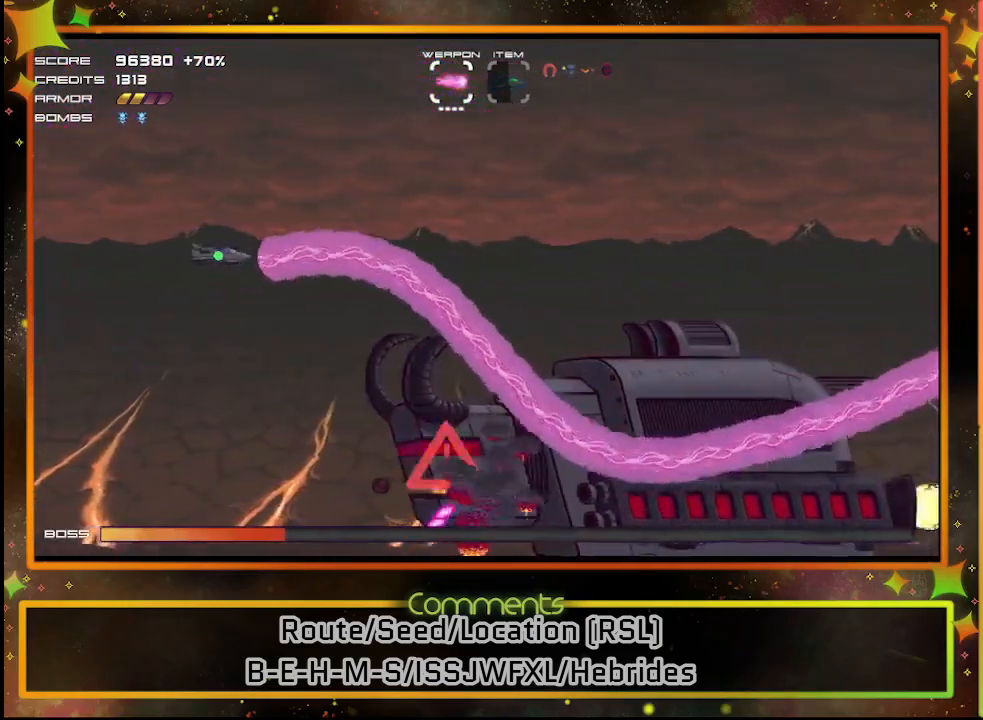
{"buttons": ["SQUARE", "DPAD_UP"], "left_stick": "center", "events": [[217, "DPAD_UP", "down"], [233, "DPAD_LEFT", "up"]]}
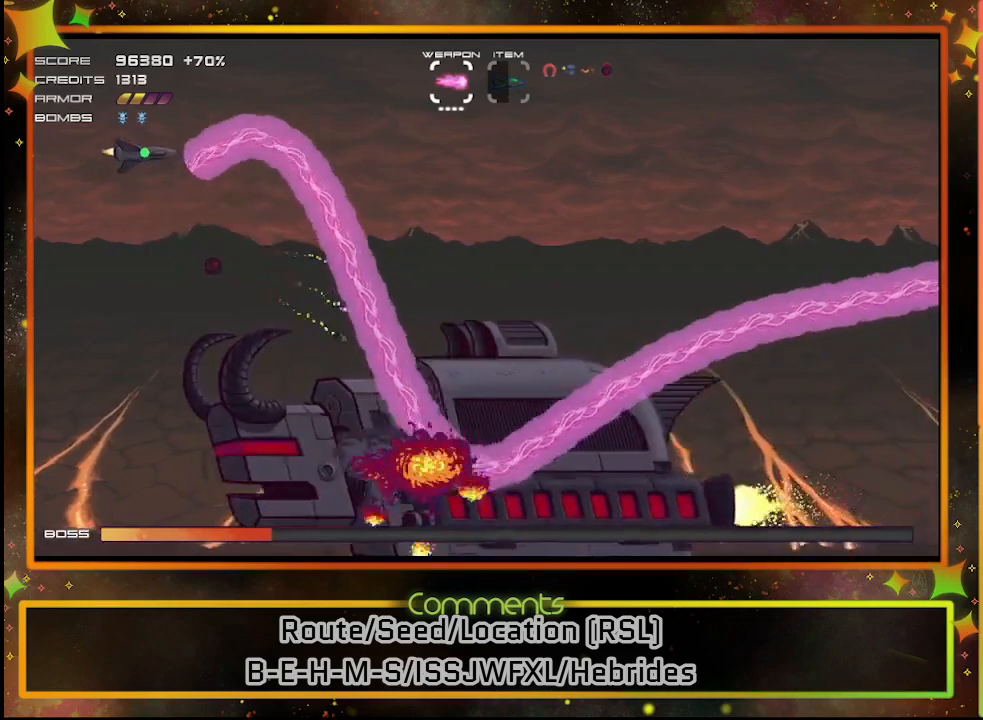
{"buttons": ["SQUARE", "DPAD_UP", "DPAD_RIGHT"], "left_stick": "center", "events": [[83, "DPAD_RIGHT", "down"]]}
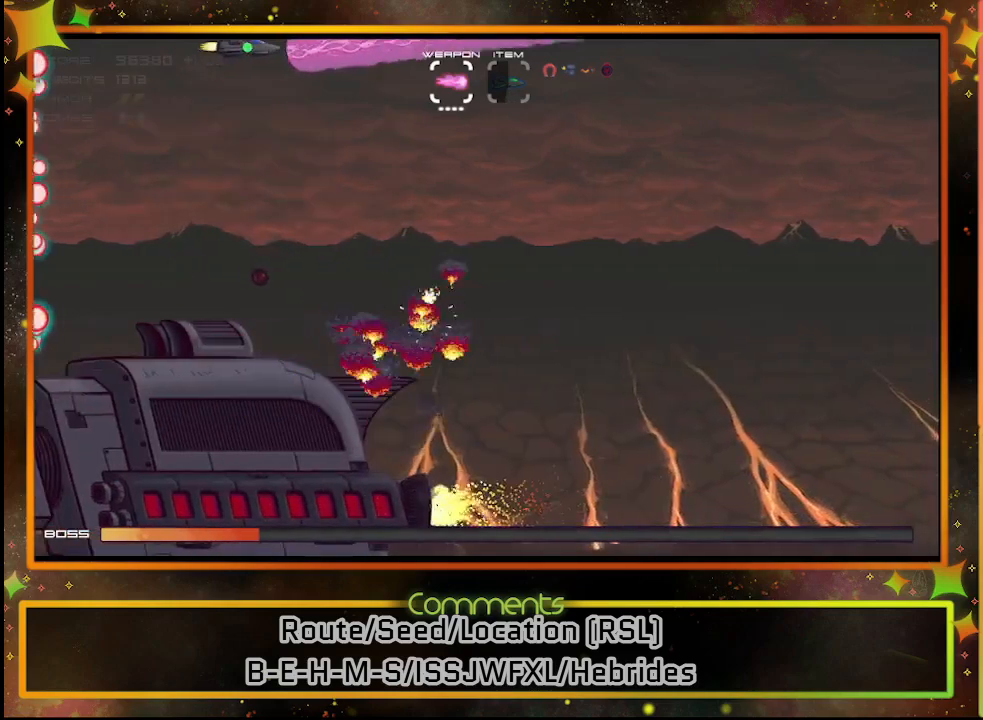
{"buttons": ["SQUARE", "DPAD_DOWN", "DPAD_RIGHT"], "left_stick": "center", "events": [[33, "DPAD_UP", "up"], [200, "DPAD_DOWN", "down"]]}
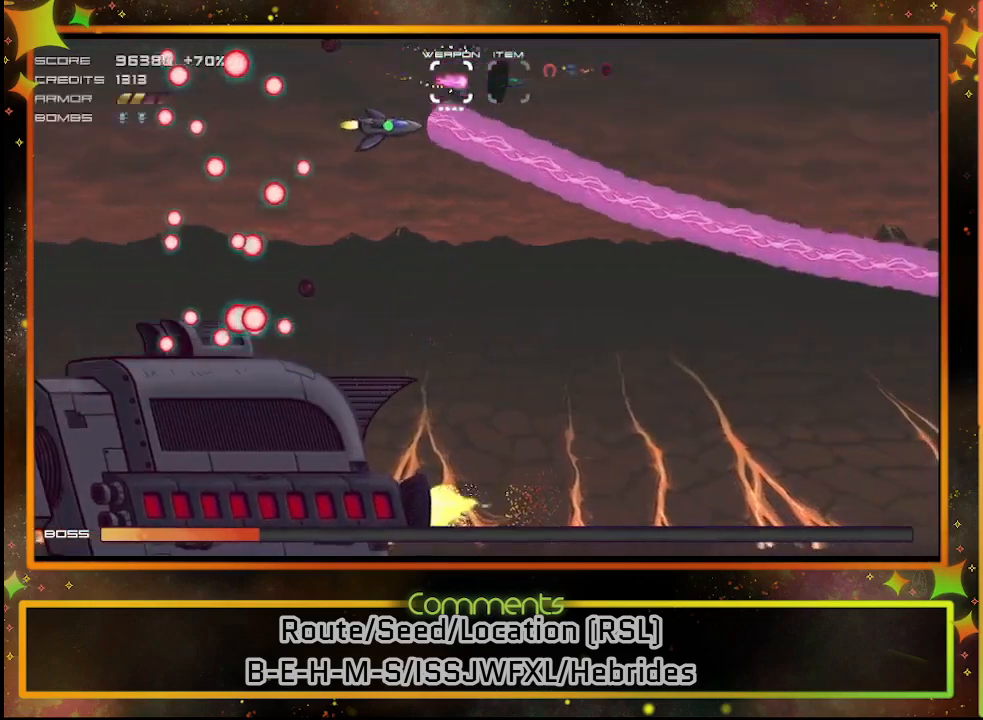
{"buttons": ["SQUARE", "DPAD_UP"], "left_stick": "center", "events": [[200, "DPAD_DOWN", "up"], [367, "DPAD_UP", "down"], [417, "DPAD_RIGHT", "up"]]}
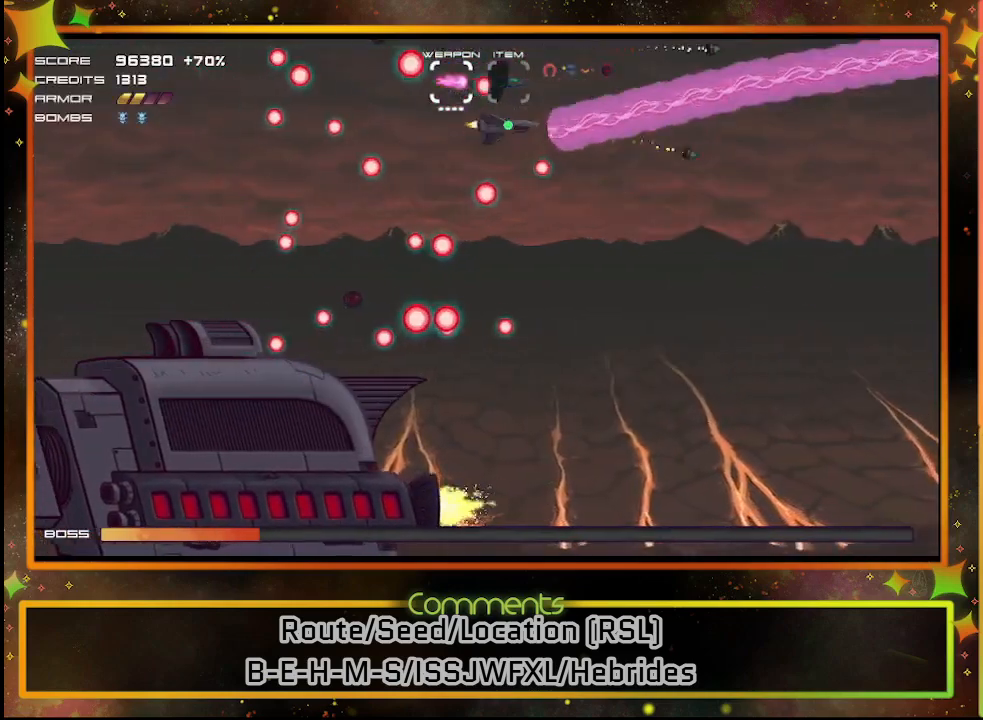
{"buttons": ["SQUARE"], "left_stick": "center", "events": [[100, "DPAD_RIGHT", "down"], [100, "DPAD_UP", "up"], [200, "DPAD_DOWN", "down"], [333, "DPAD_RIGHT", "up"], [350, "DPAD_DOWN", "up"]]}
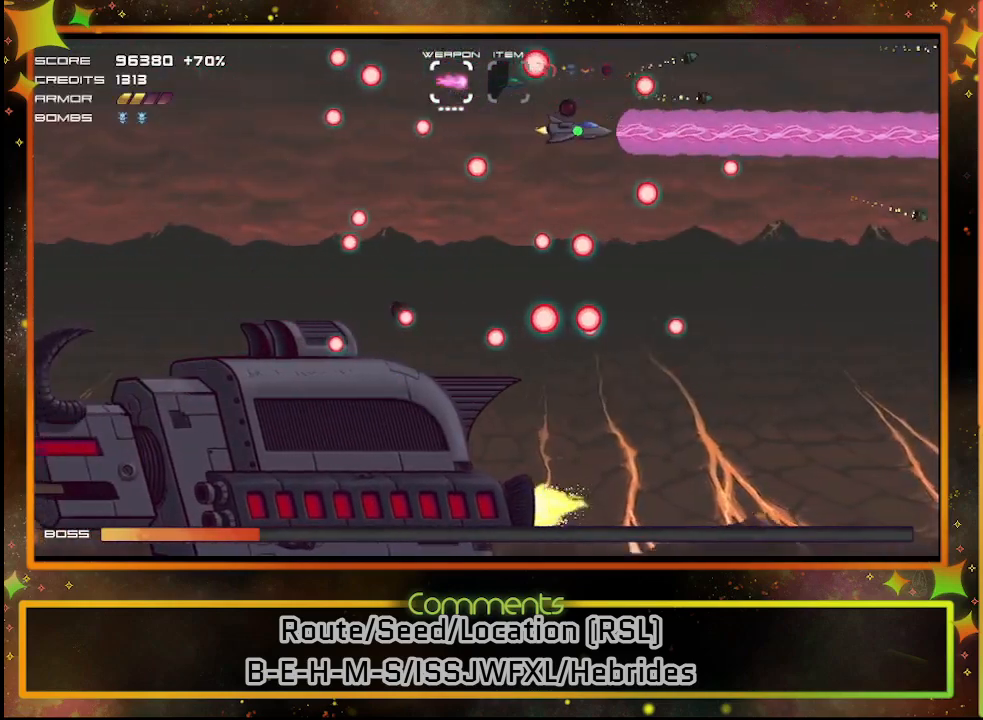
{"buttons": ["SQUARE"], "left_stick": "center", "events": [[100, "DPAD_RIGHT", "down"], [283, "DPAD_DOWN", "down"], [350, "DPAD_RIGHT", "up"], [433, "DPAD_DOWN", "up"]]}
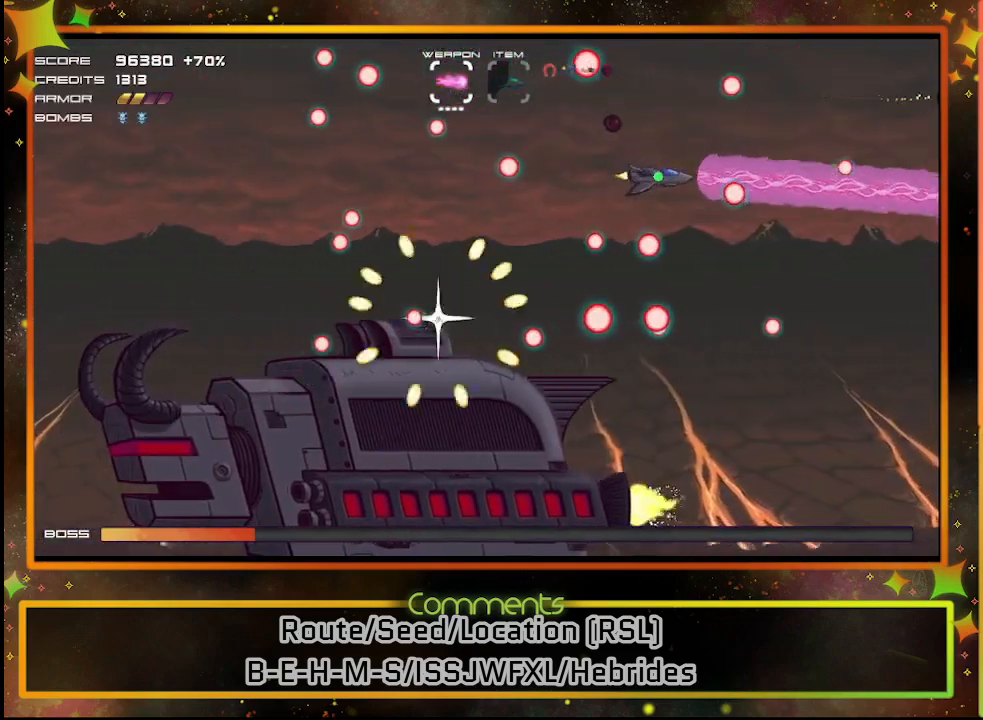
{"buttons": ["SQUARE"], "left_stick": "center", "events": [[233, "DPAD_LEFT", "down"], [500, "DPAD_LEFT", "up"]]}
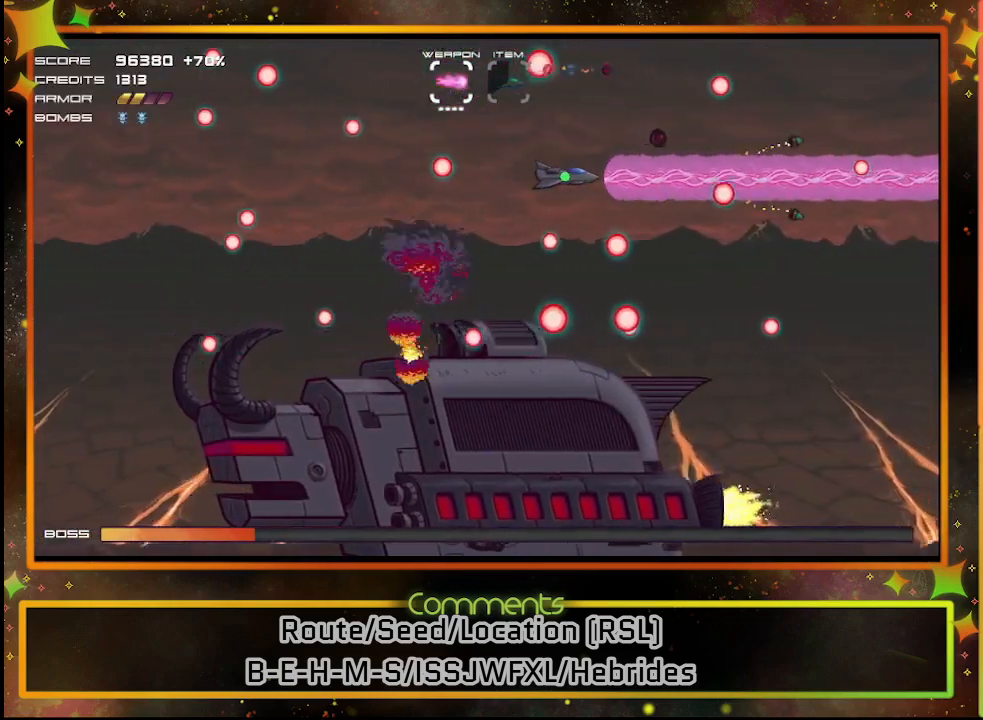
{"buttons": ["SQUARE", "DPAD_DOWN"], "left_stick": "center", "events": [[367, "DPAD_DOWN", "down"]]}
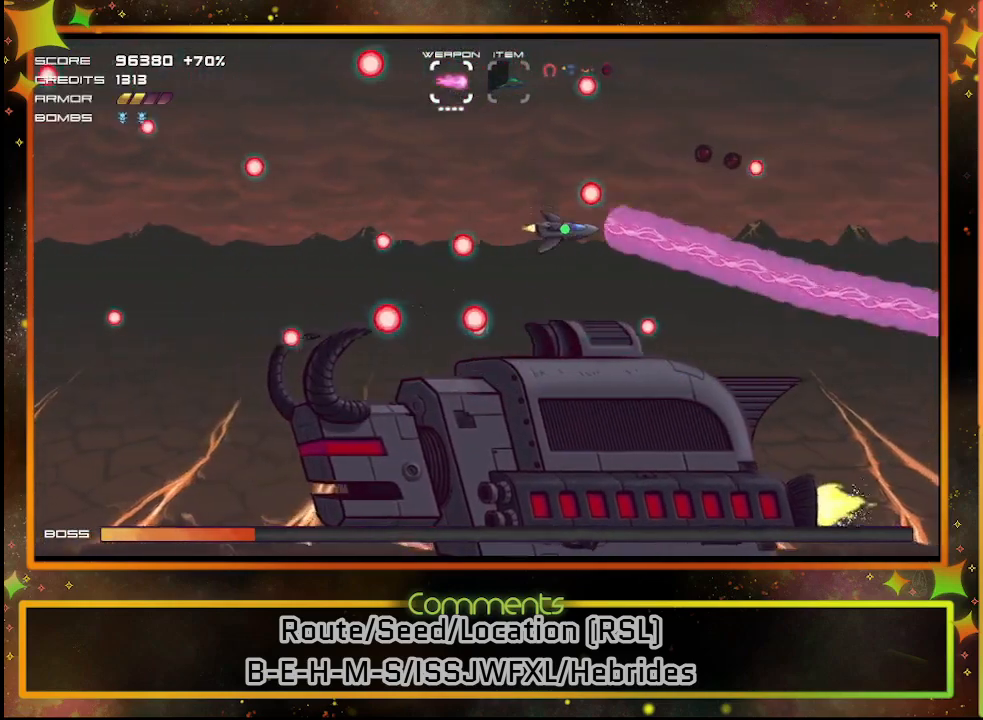
{"buttons": ["SQUARE", "DPAD_LEFT"], "left_stick": "center", "events": [[100, "DPAD_DOWN", "up"], [267, "DPAD_LEFT", "down"]]}